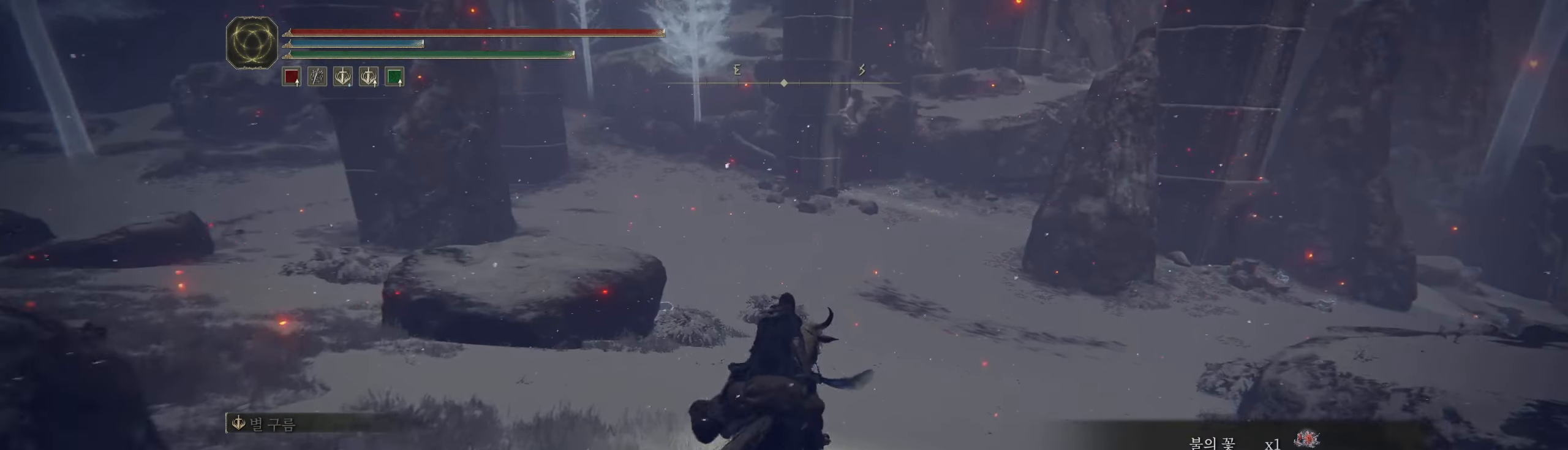
Gameplay with a controller (Xbox layout); each line is a JSON object with the inputs held at the frame after it. "events" lists button and stick changes between this image and that frame as [ms after this image, input, new state], when the widget could be followed in between. Not read: DPAD_DOWN DPAD_LEFT DPAD_RIGHT DPAD_UP HOME L1 L3 R1 R3 other_buttons right_stick.
{"buttons": [], "left_stick": "up", "events": []}
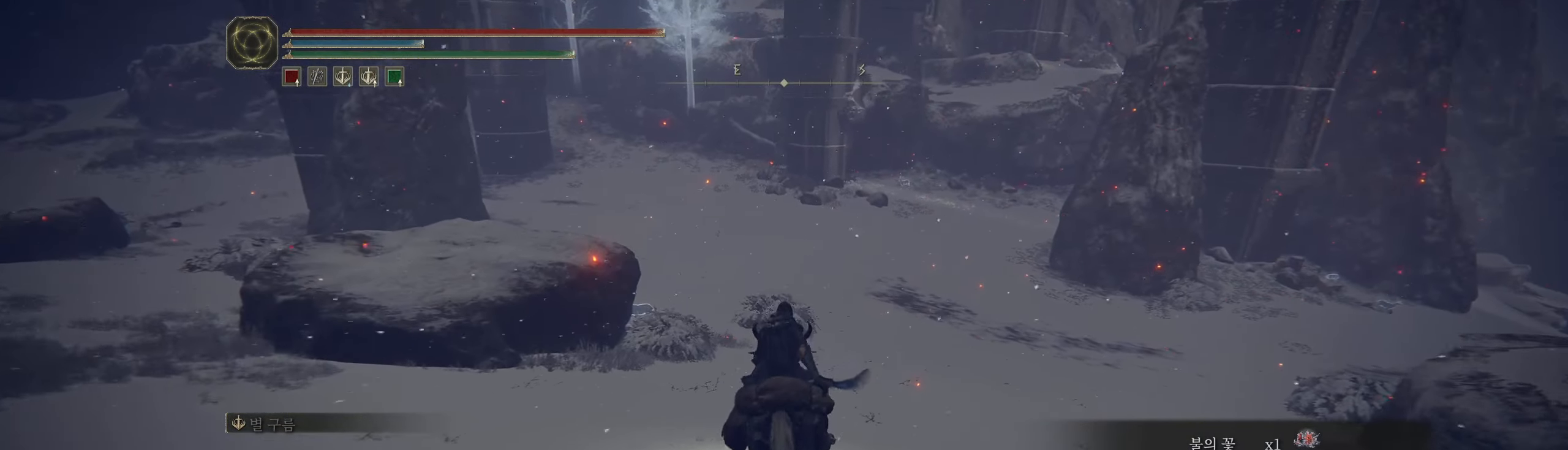
{"buttons": [], "left_stick": "up", "events": []}
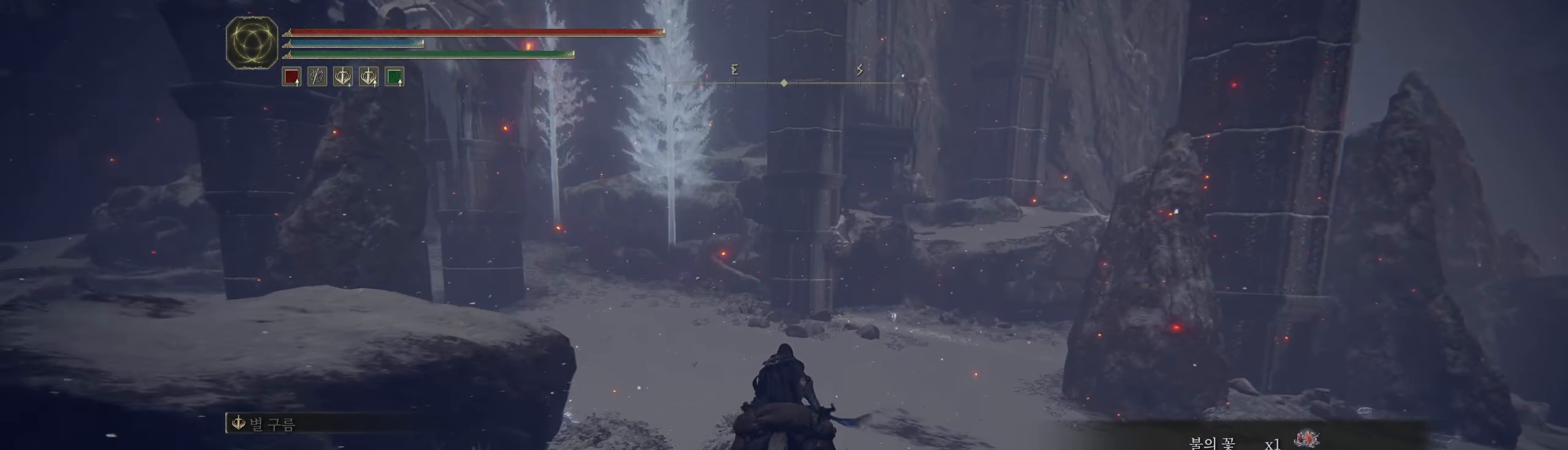
{"buttons": [], "left_stick": "up", "events": []}
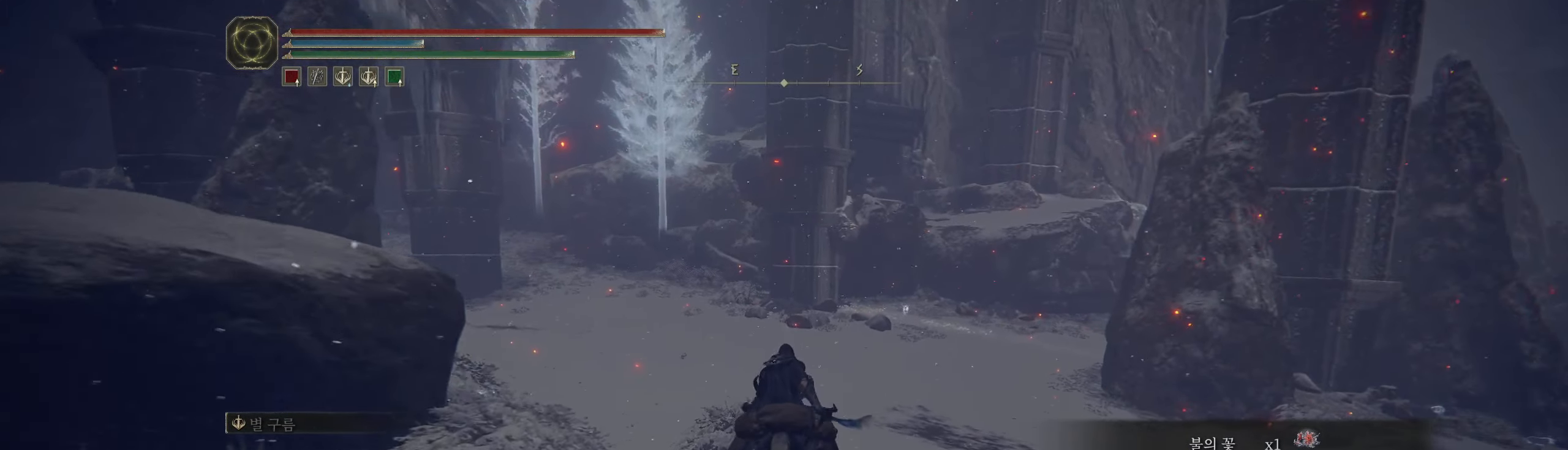
{"buttons": [], "left_stick": "up", "events": []}
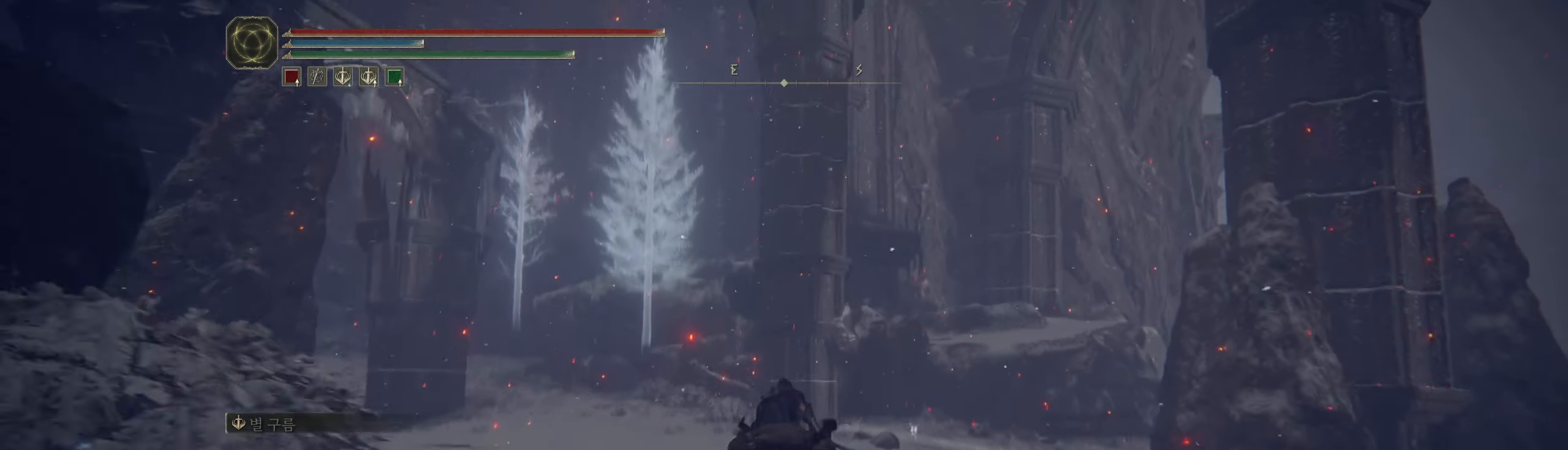
{"buttons": [], "left_stick": "up", "events": []}
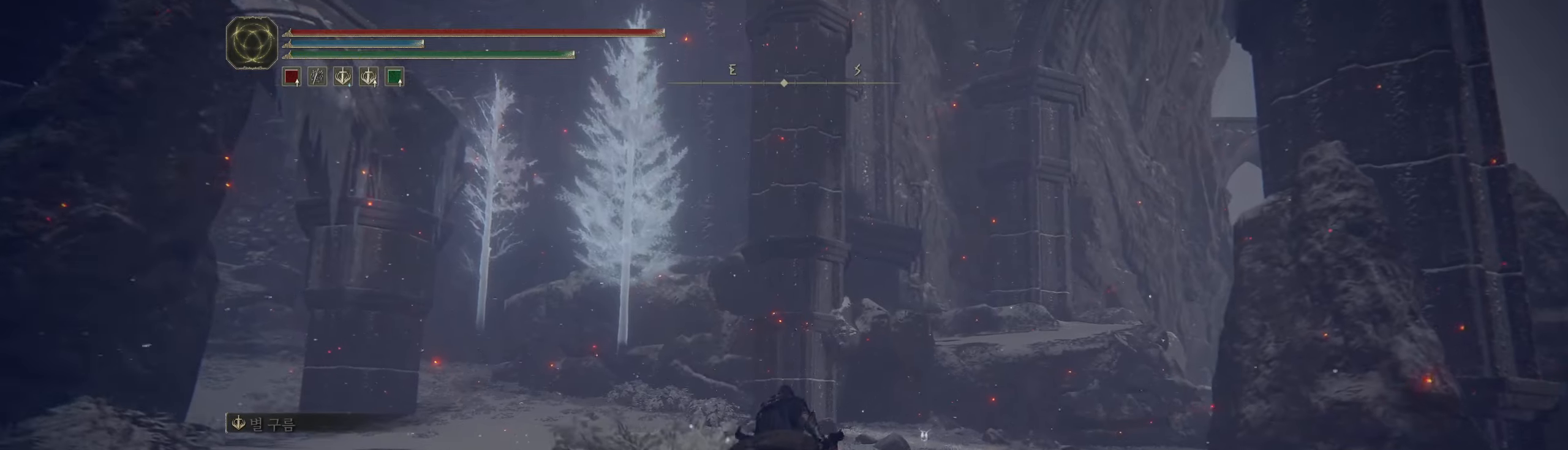
{"buttons": [], "left_stick": "up", "events": []}
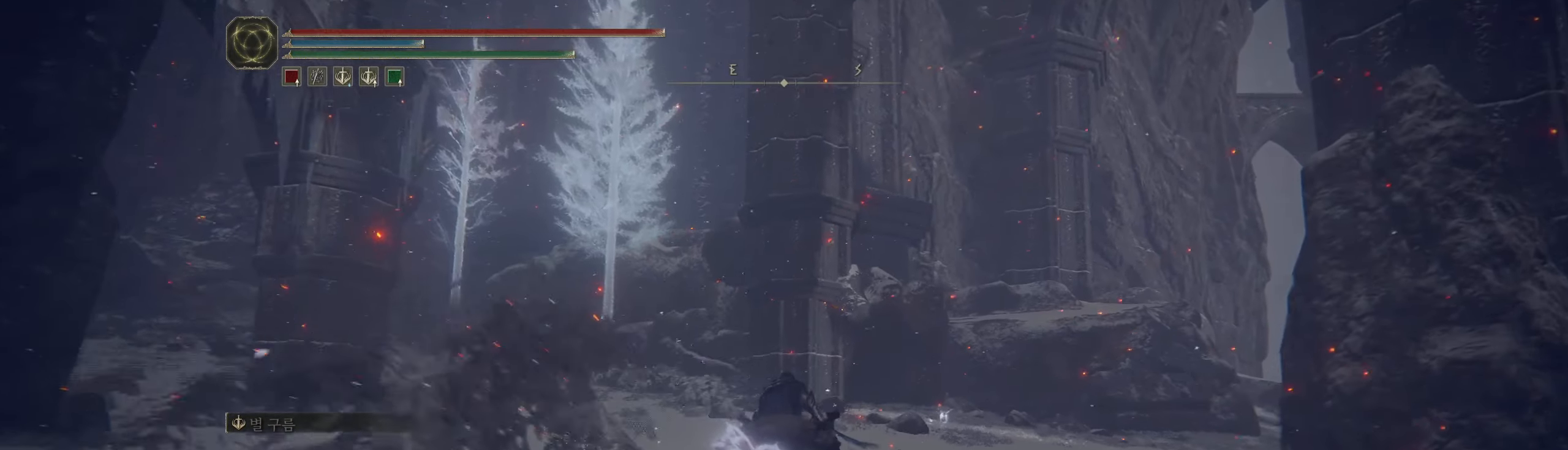
{"buttons": [], "left_stick": "up", "events": []}
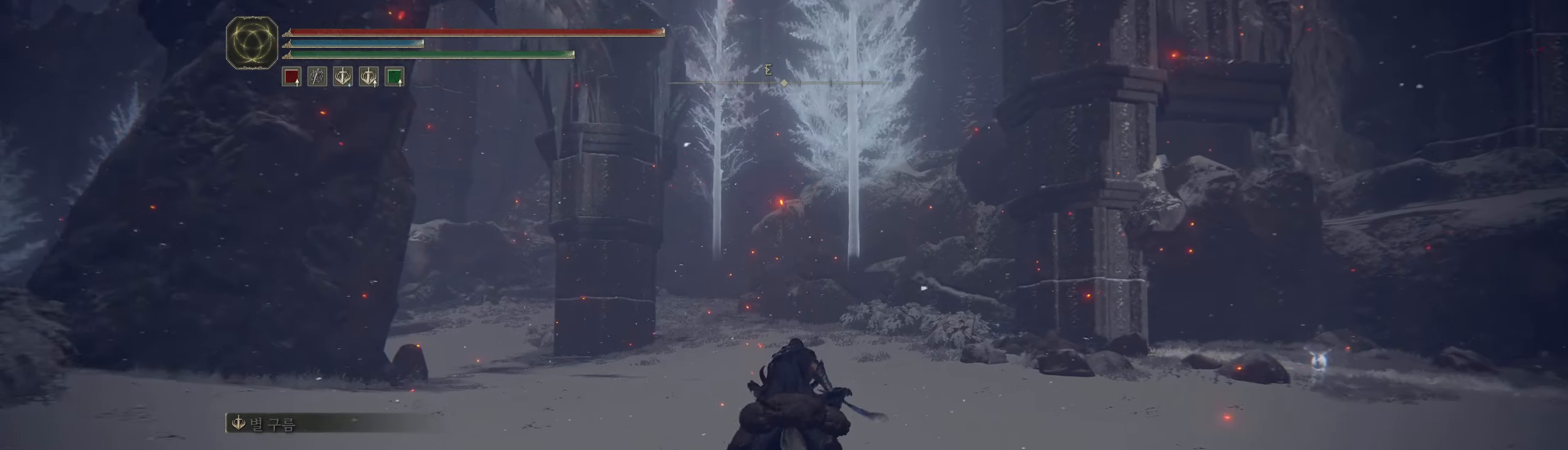
{"buttons": [], "left_stick": "up", "events": []}
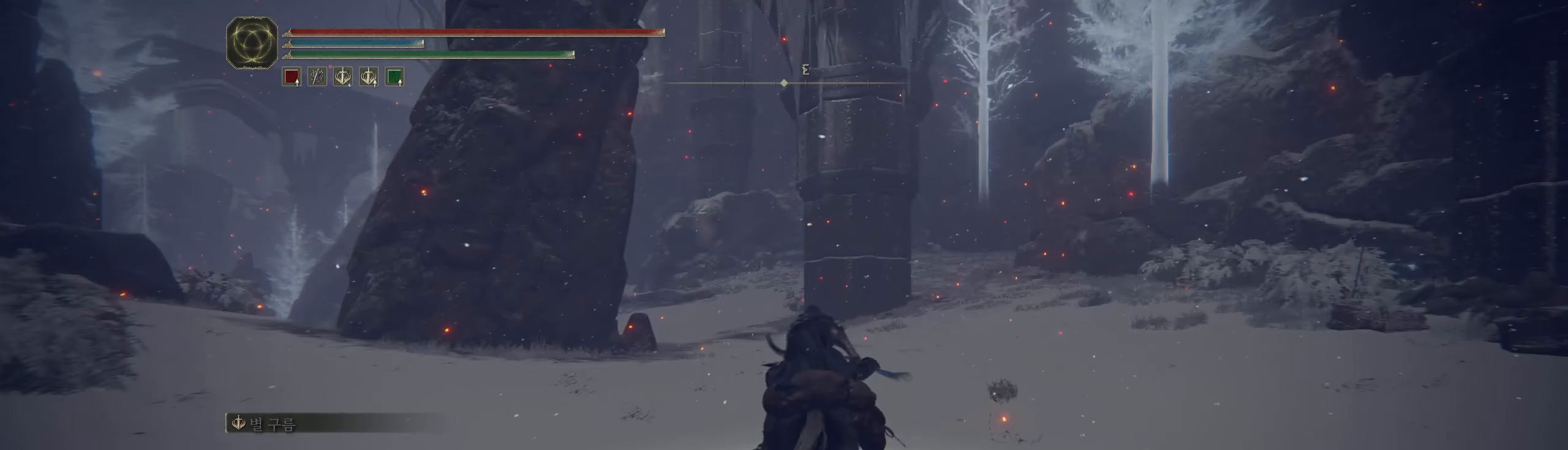
{"buttons": [], "left_stick": "up", "events": []}
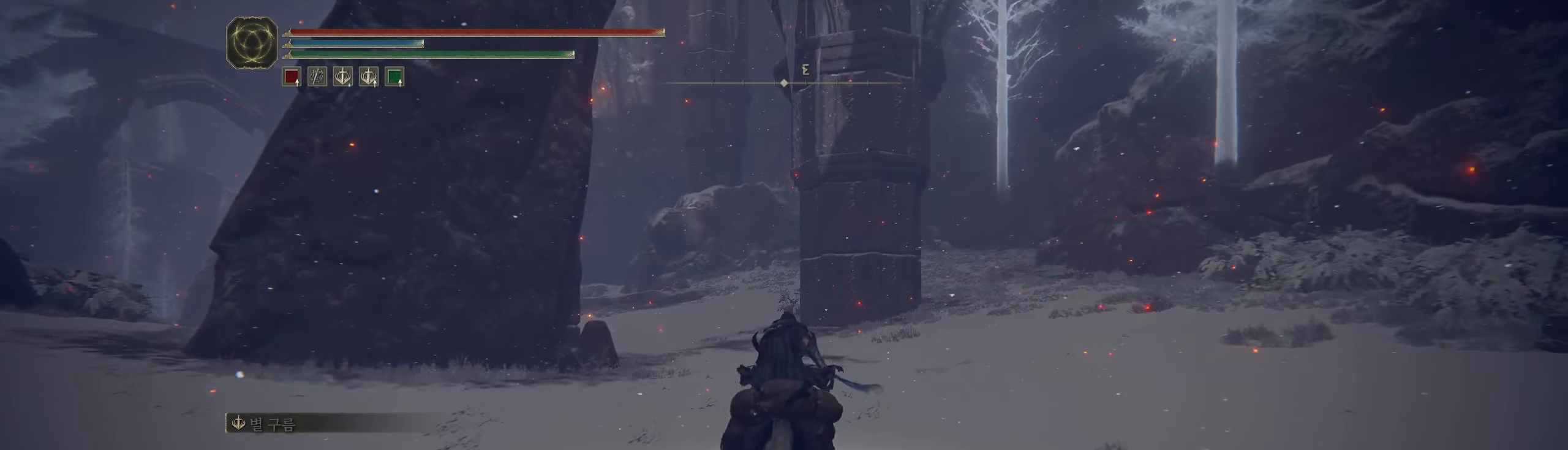
{"buttons": [], "left_stick": "up", "events": []}
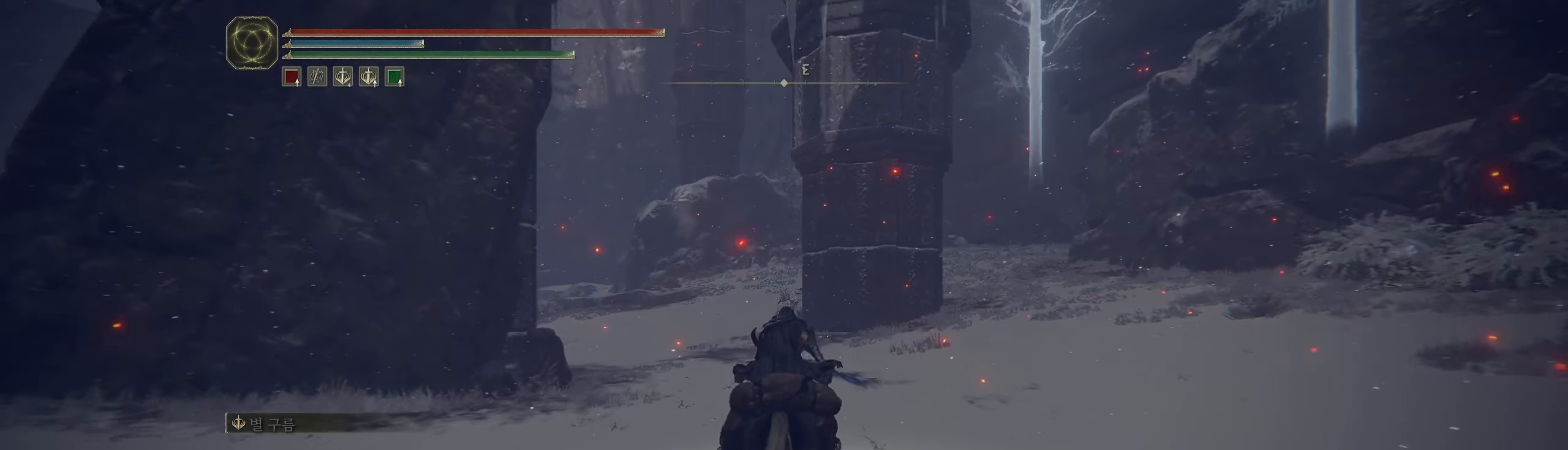
{"buttons": [], "left_stick": "up", "events": []}
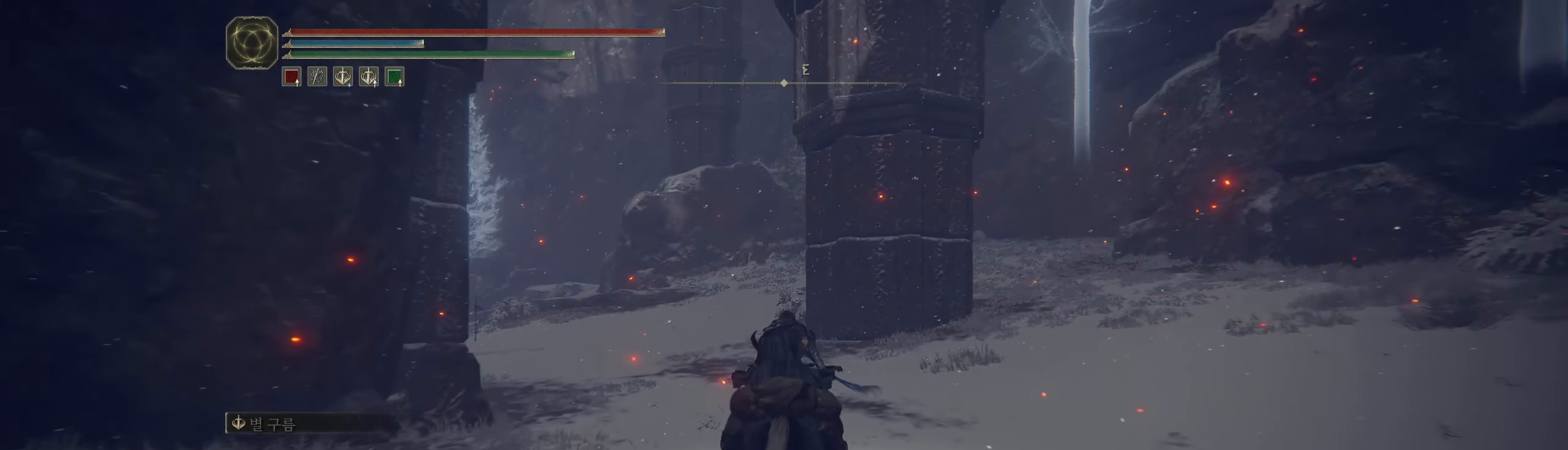
{"buttons": [], "left_stick": "up", "events": []}
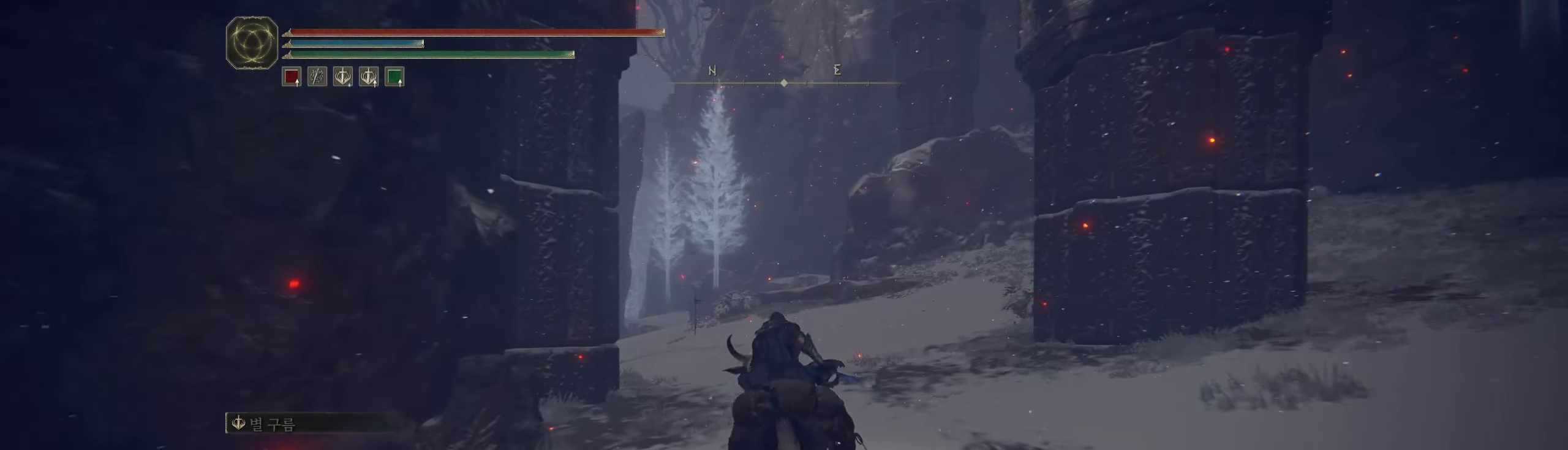
{"buttons": [], "left_stick": "up", "events": []}
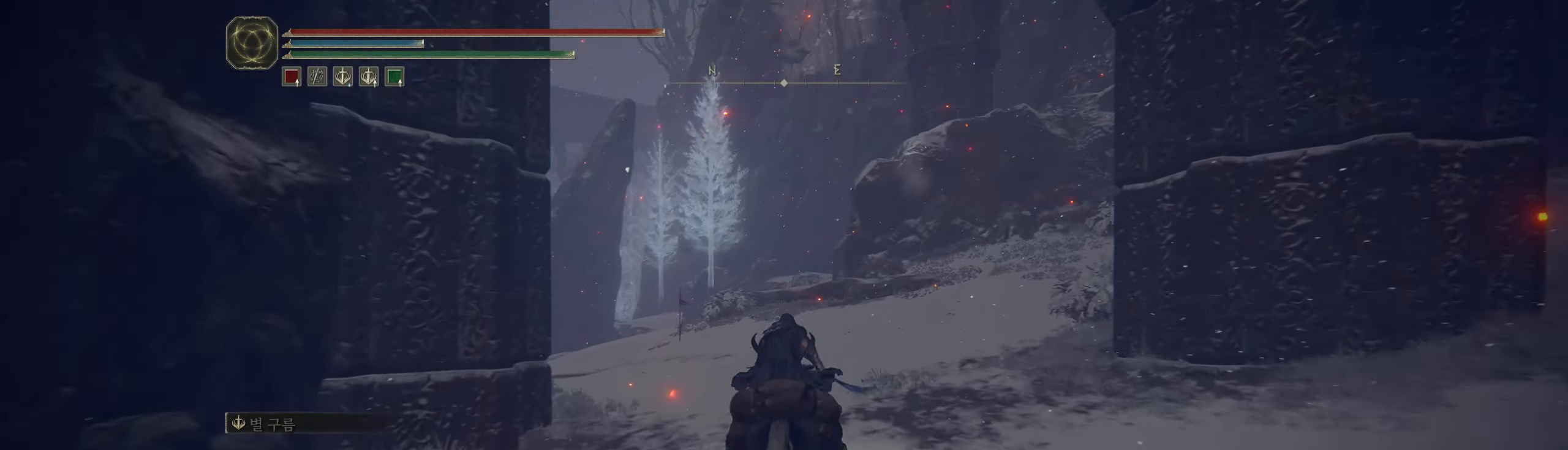
{"buttons": [], "left_stick": "up", "events": []}
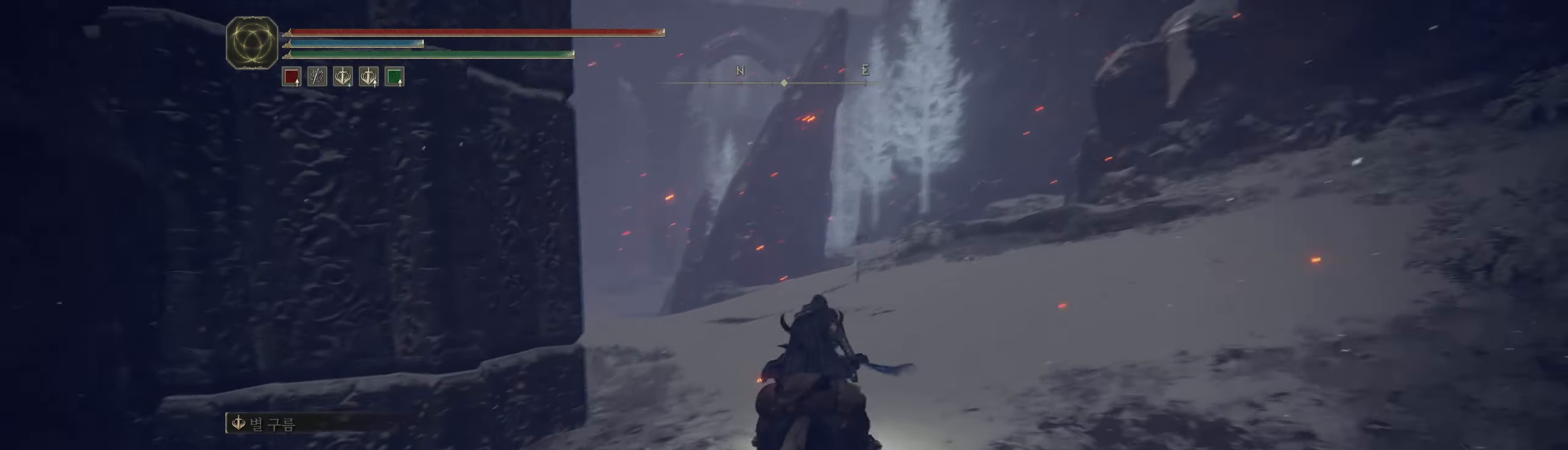
{"buttons": [], "left_stick": "up", "events": []}
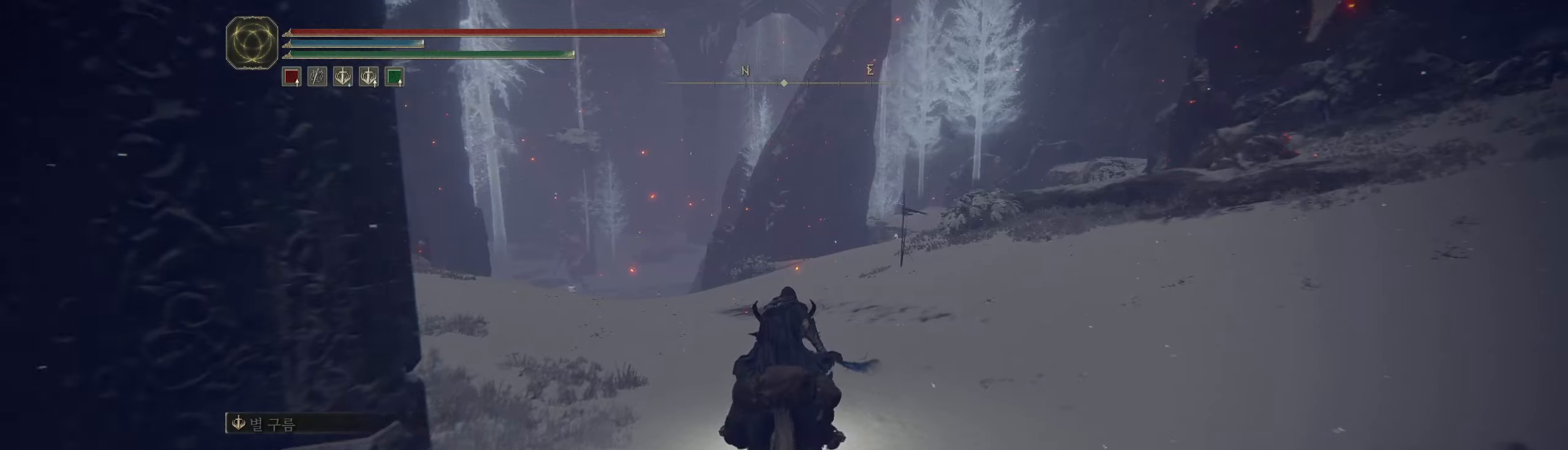
{"buttons": [], "left_stick": "up", "events": []}
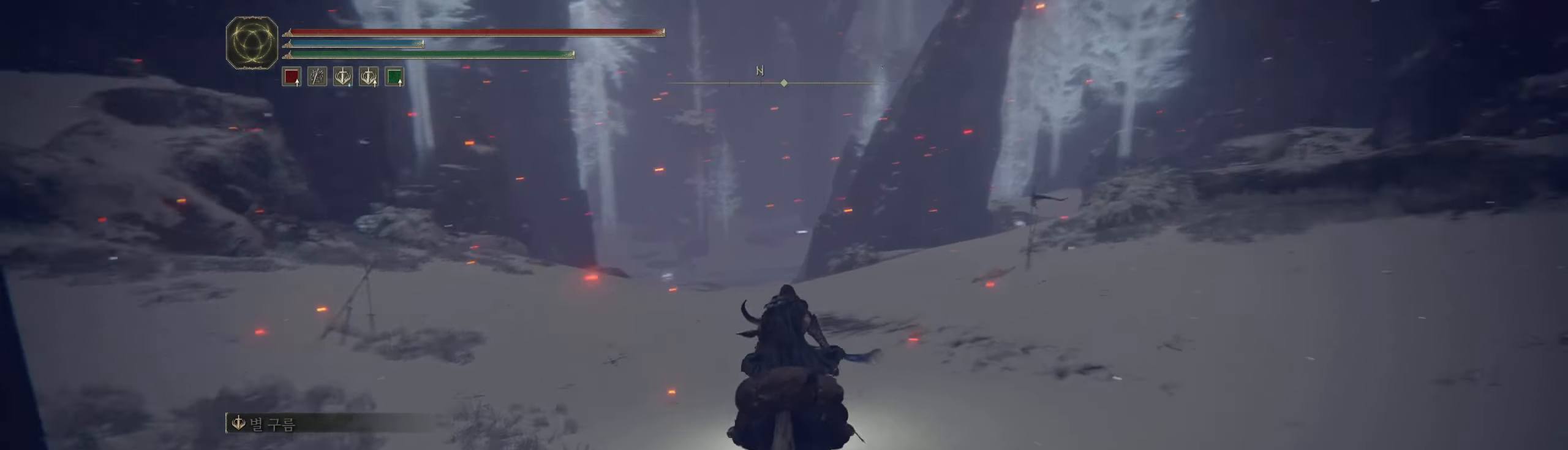
{"buttons": [], "left_stick": "up", "events": []}
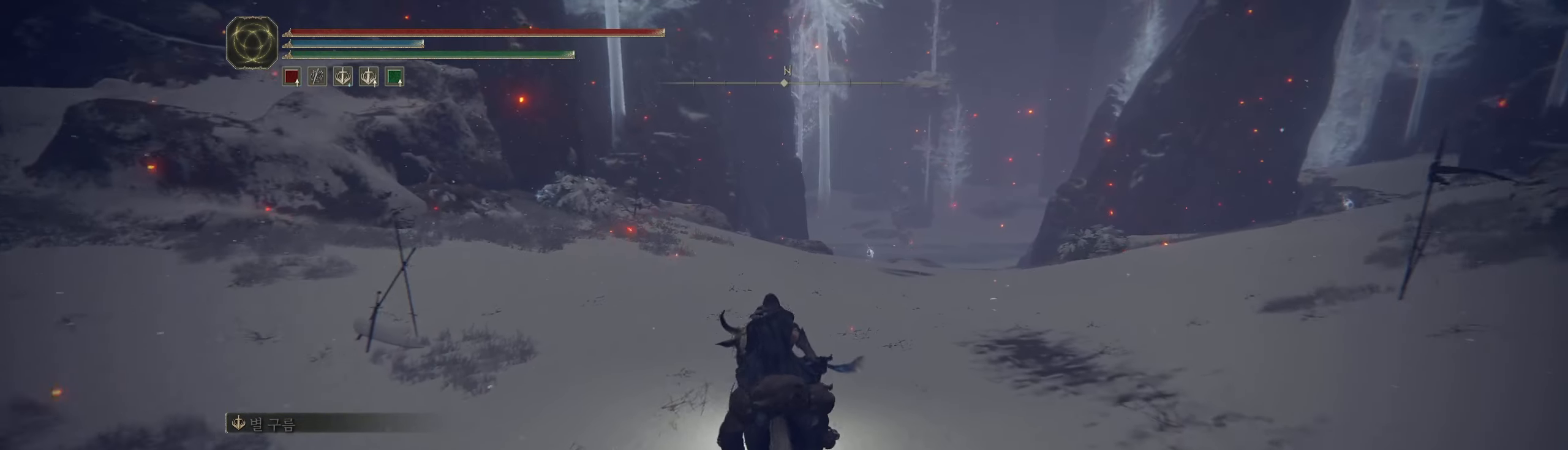
{"buttons": [], "left_stick": "up", "events": []}
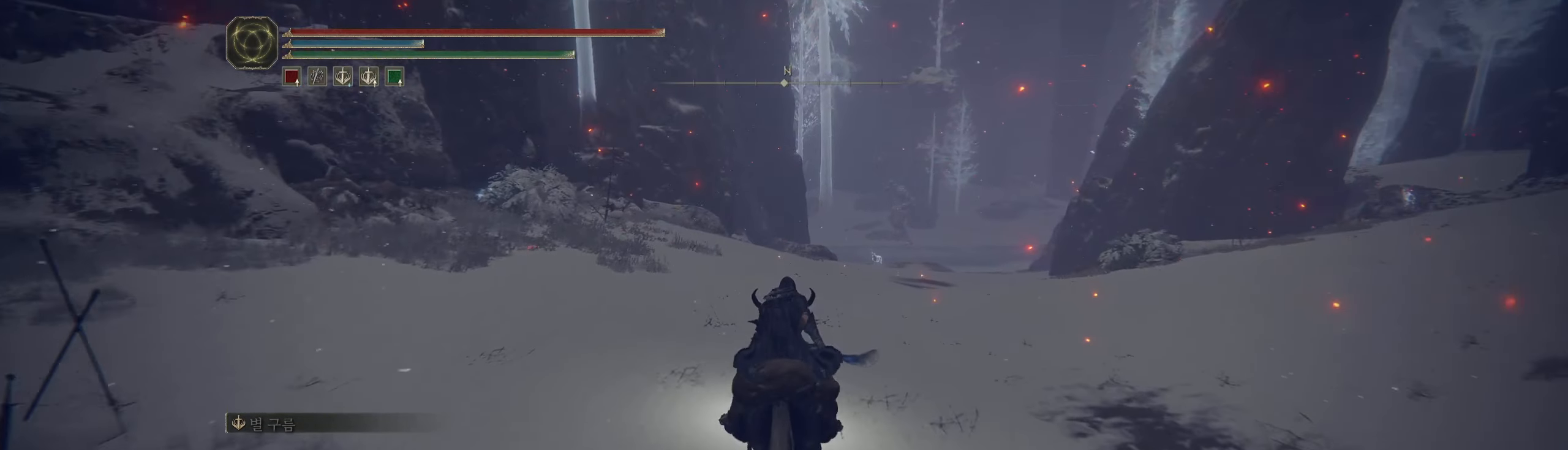
{"buttons": [], "left_stick": "up", "events": [[50, "left_stick", "up-left"], [417, "left_stick", "up"]]}
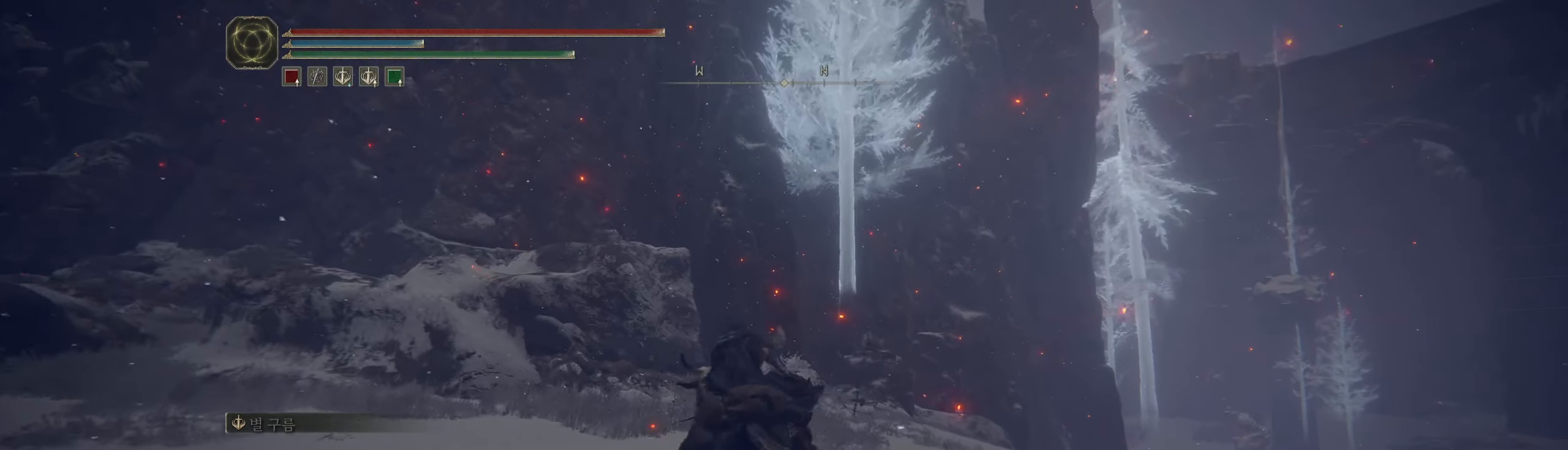
{"buttons": [], "left_stick": "up", "events": []}
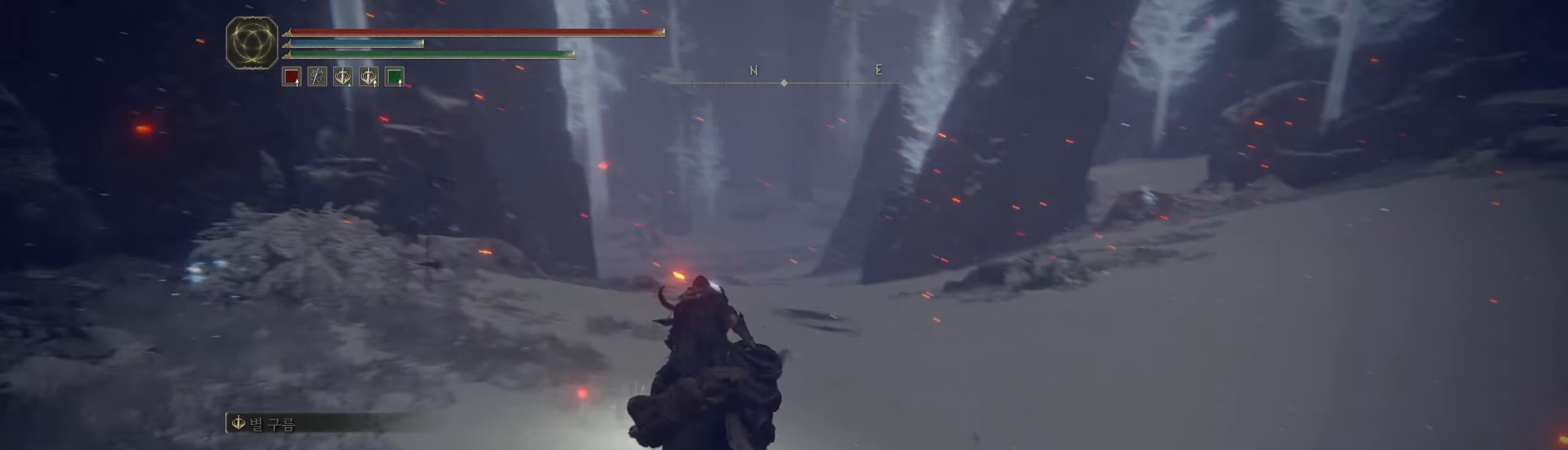
{"buttons": [], "left_stick": "up", "events": []}
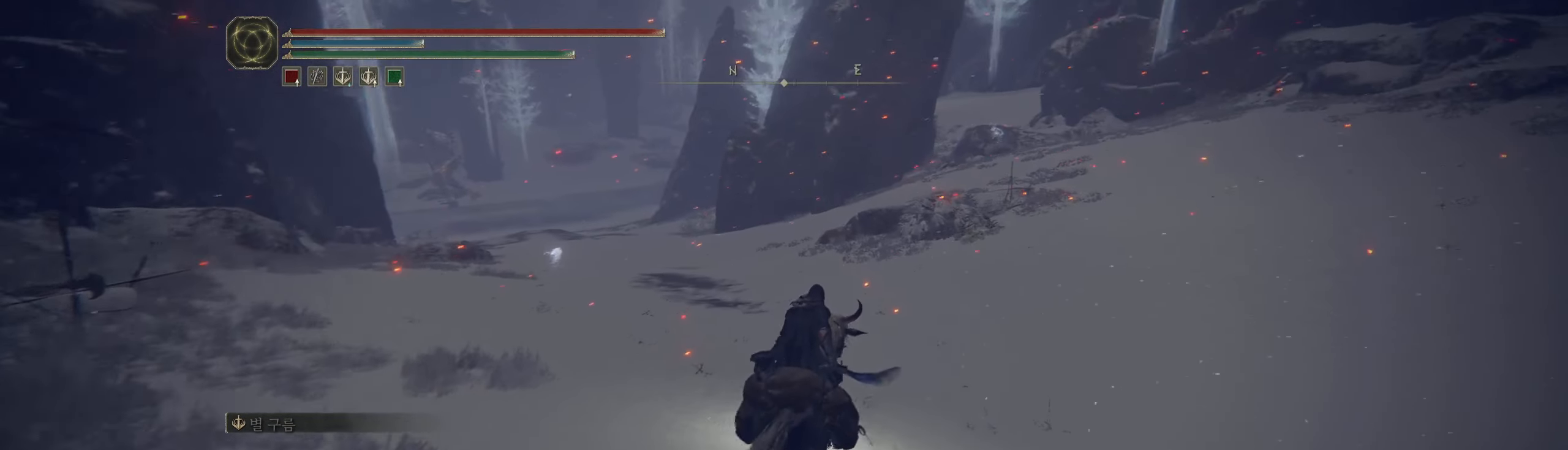
{"buttons": [], "left_stick": "up", "events": []}
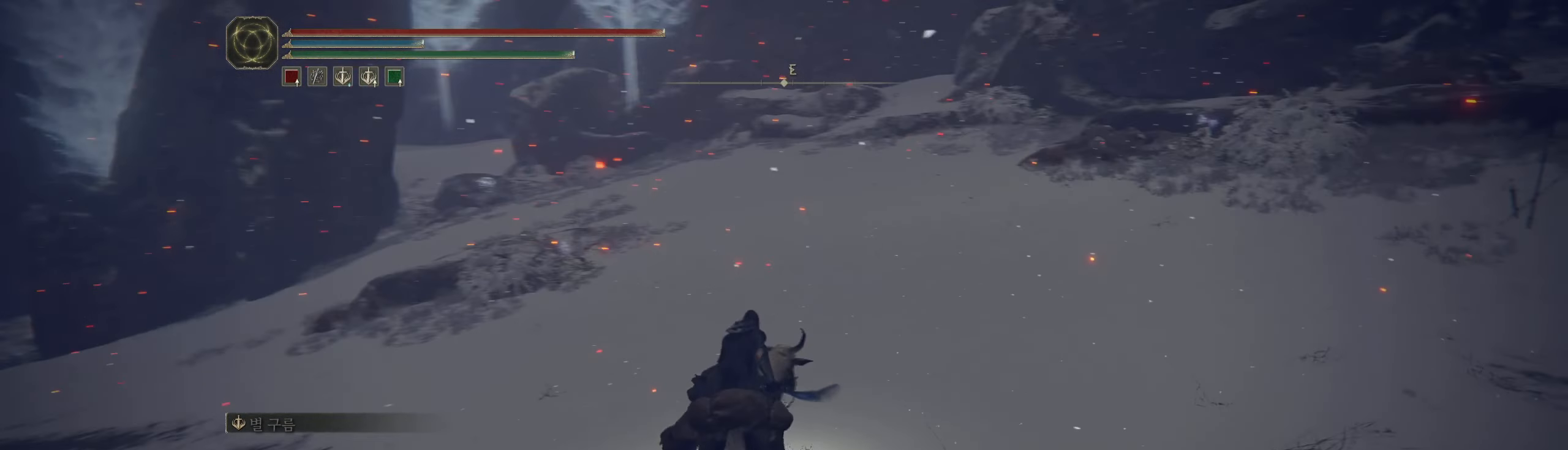
{"buttons": [], "left_stick": "up", "events": []}
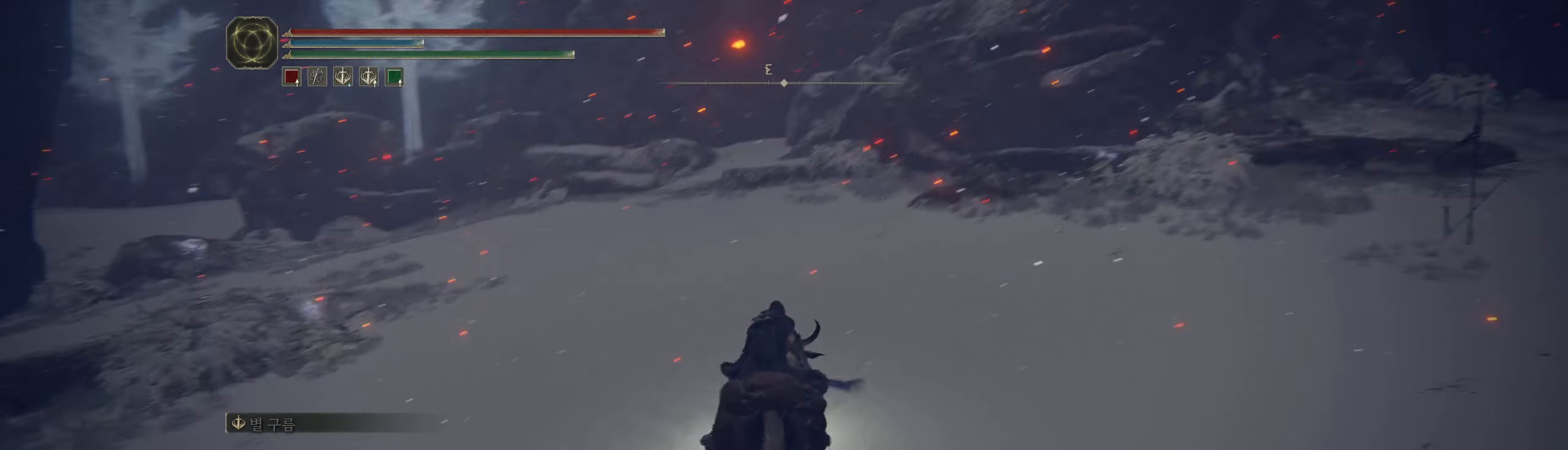
{"buttons": [], "left_stick": "up", "events": []}
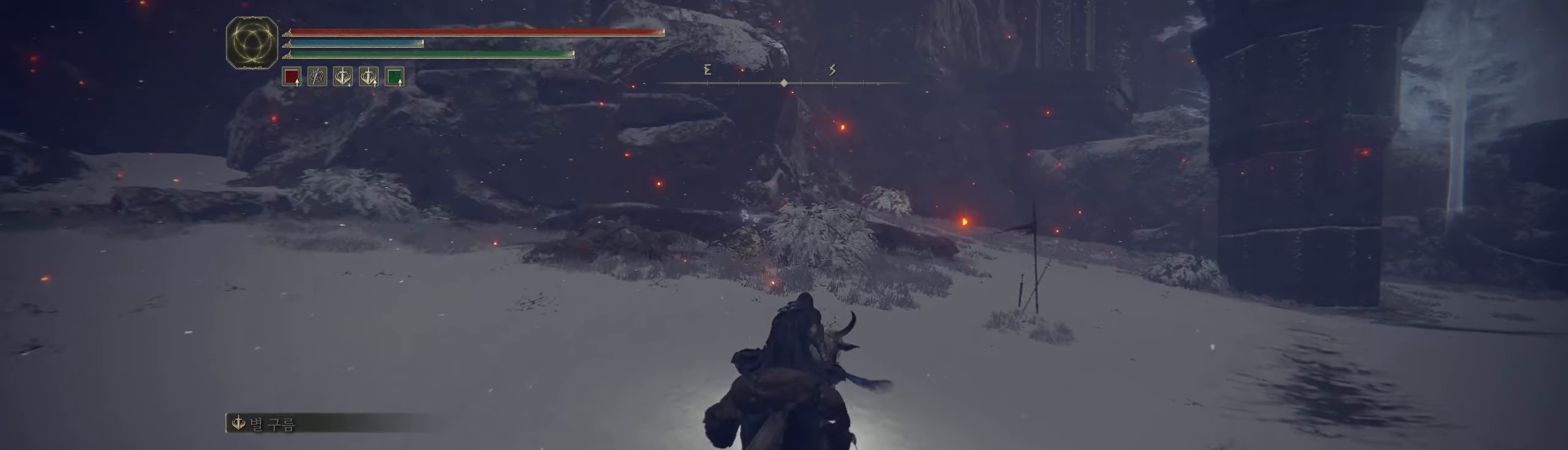
{"buttons": [], "left_stick": "up", "events": []}
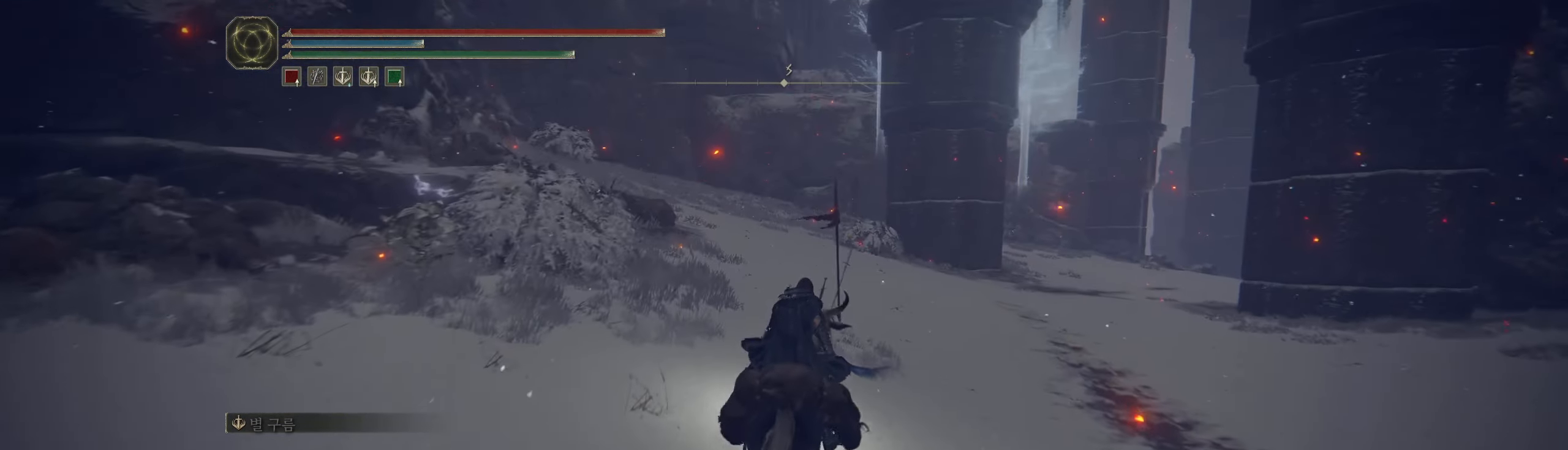
{"buttons": [], "left_stick": "up", "events": []}
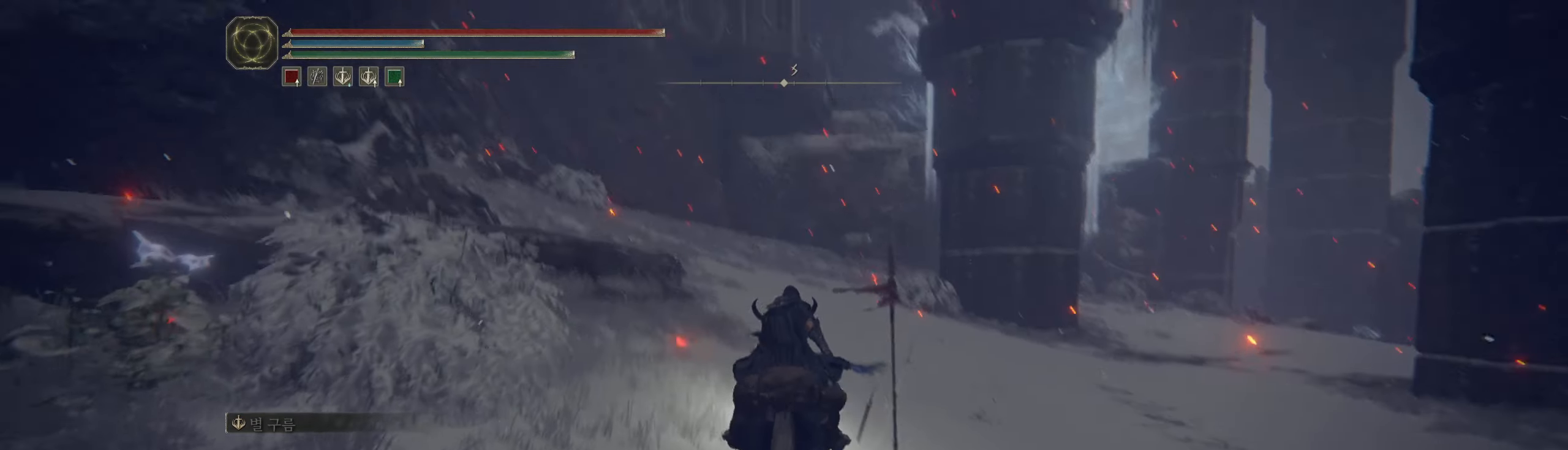
{"buttons": [], "left_stick": "up", "events": []}
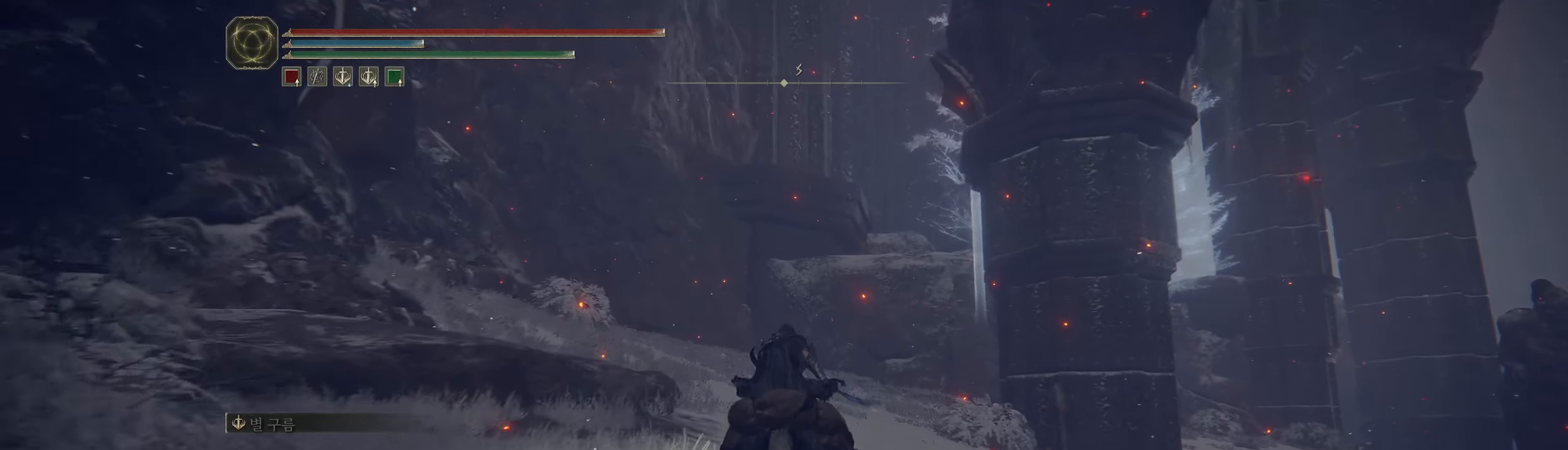
{"buttons": [], "left_stick": "up", "events": []}
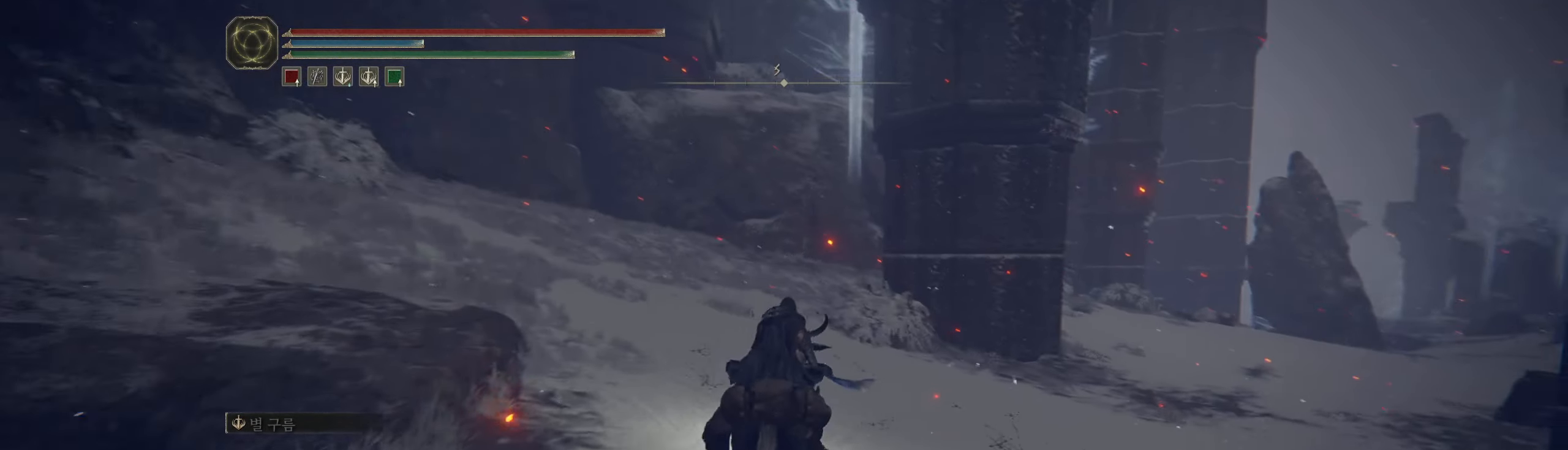
{"buttons": [], "left_stick": "up", "events": []}